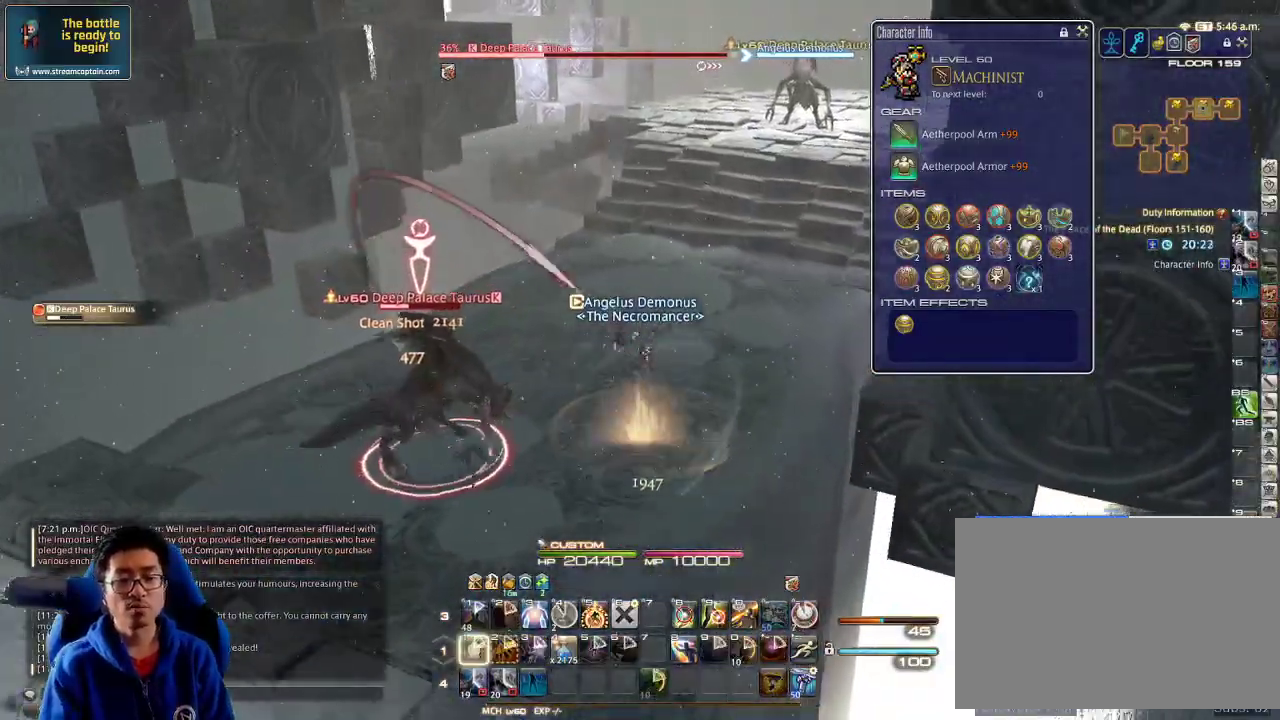
Gameplay with keyboard; each line is a JSON object with the keys held at the frame after it. "events" lists presses ("down") and releases ("up") of ".", "/", "0", "1", "2", "3", "4", "5", "6", "7", "8", "9", "a", "alt_l", "alt_r", "b", "backslash", "backspace", "c", "caps_lock", "comma", "ctrl_l", "ctrl_r", "d", "down", "e", "equals", "escape", "f", "f1", "f10", "f11", "f12", "f2", "f3", "f4", "f5", "f6", "f7", "f8", "f9", "g", "h", "i", "j", "k", "l", "lbracket", "left", "m", "minus", "n", "o", "p", "q", "quote", "r", "rbracket", "return", "right", "s", "semicolon", "shift_l", "shift_r", "space", "super", "t", "tab", "tilde", "u", "up", "v", "w", "x", "y" and "z" between this image and that frame as [ms after this image, input, new state], when the widget could be followed in between. No other keys are recorded. Mouse input is not recorded.
{"keys": ["w"], "events": [[33, "1", "down"], [167, "1", "up"], [200, "1", "down"], [267, "1", "up"], [333, "1", "down"], [433, "1", "up"]]}
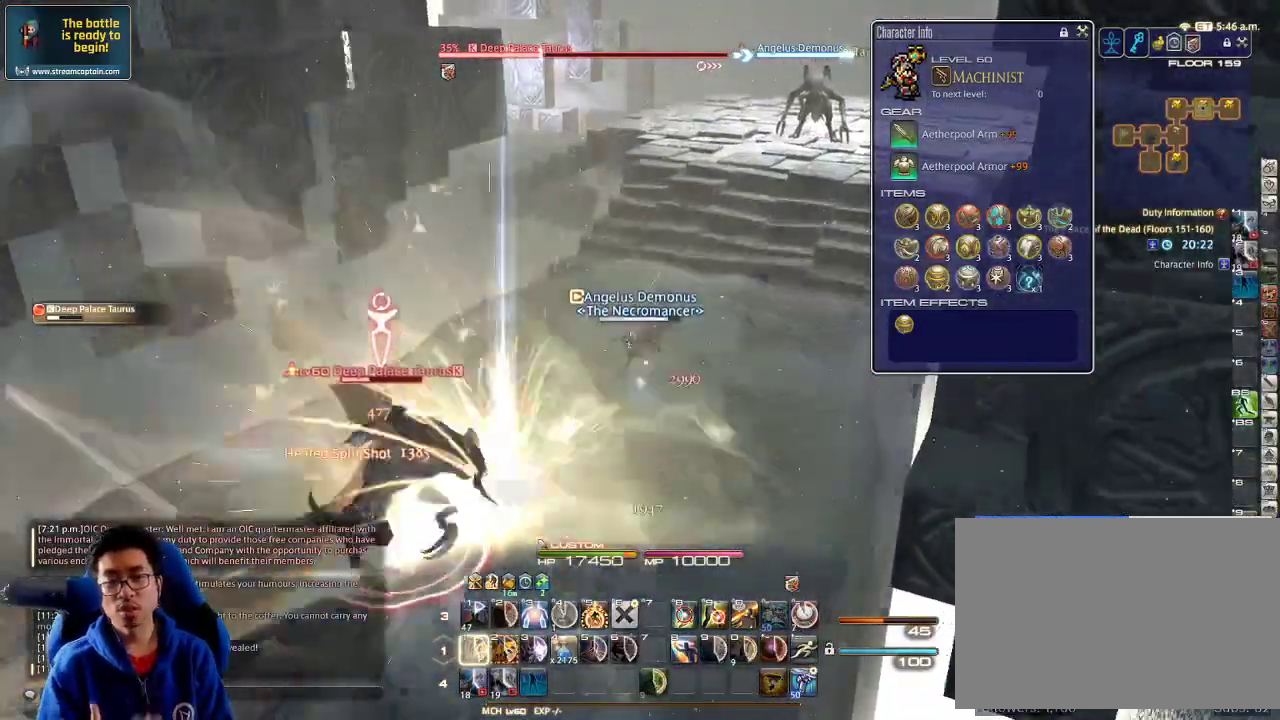
{"keys": ["a", "w"], "events": [[67, "a", "down"]]}
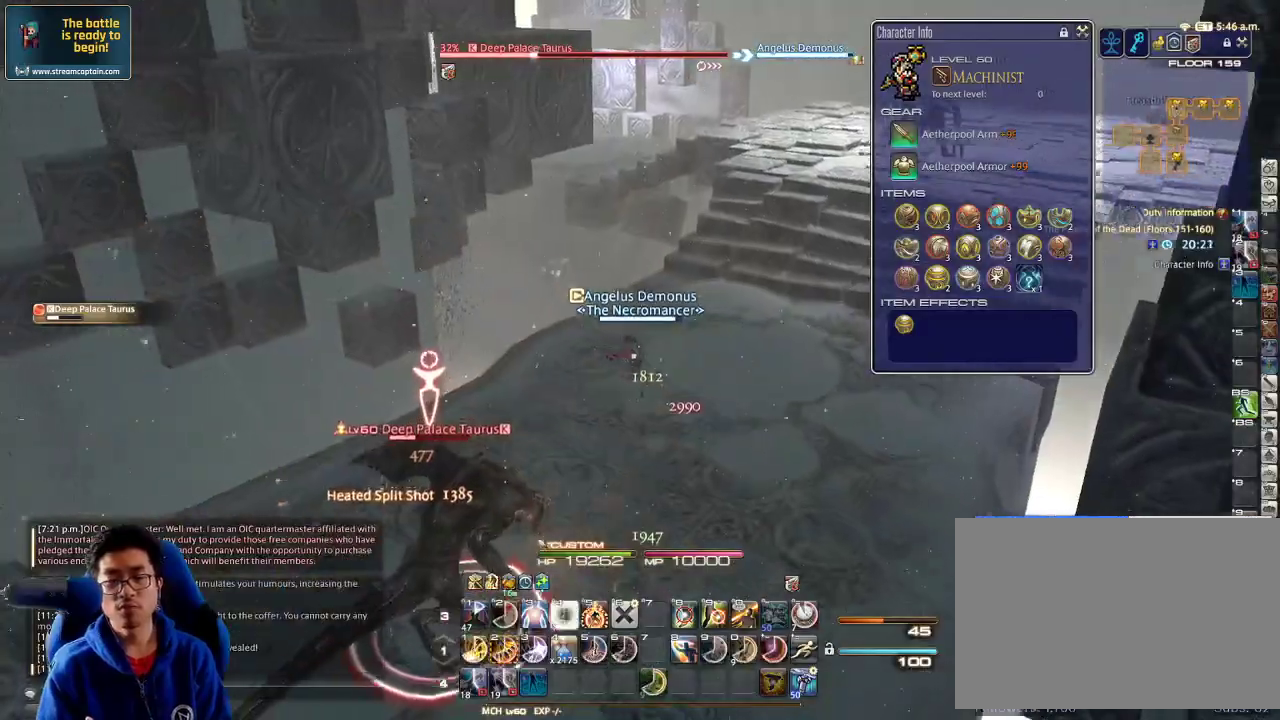
{"keys": [], "events": [[133, "w", "up"], [300, "s", "down"], [400, "a", "up"], [433, "s", "up"]]}
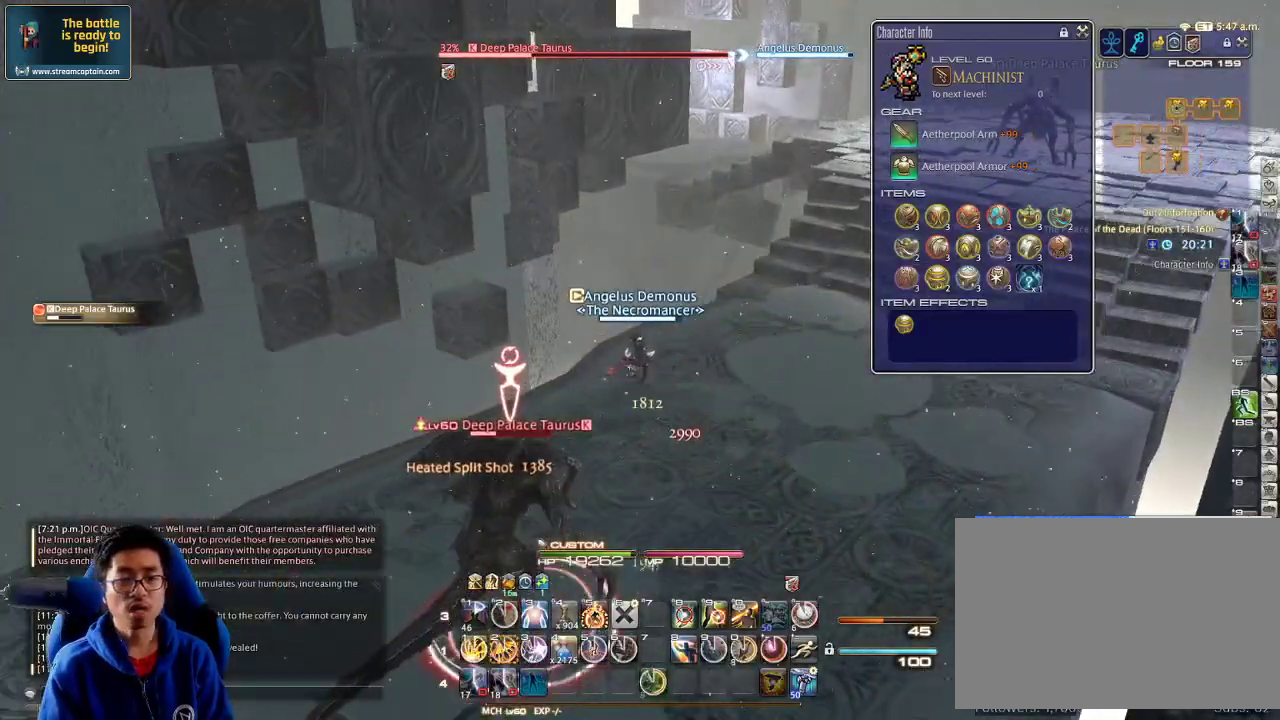
{"keys": ["a"], "events": [[33, "2", "down"], [100, "2", "up"], [133, "2", "down"], [267, "2", "up"], [300, "2", "down"], [400, "2", "up"], [500, "a", "down"]]}
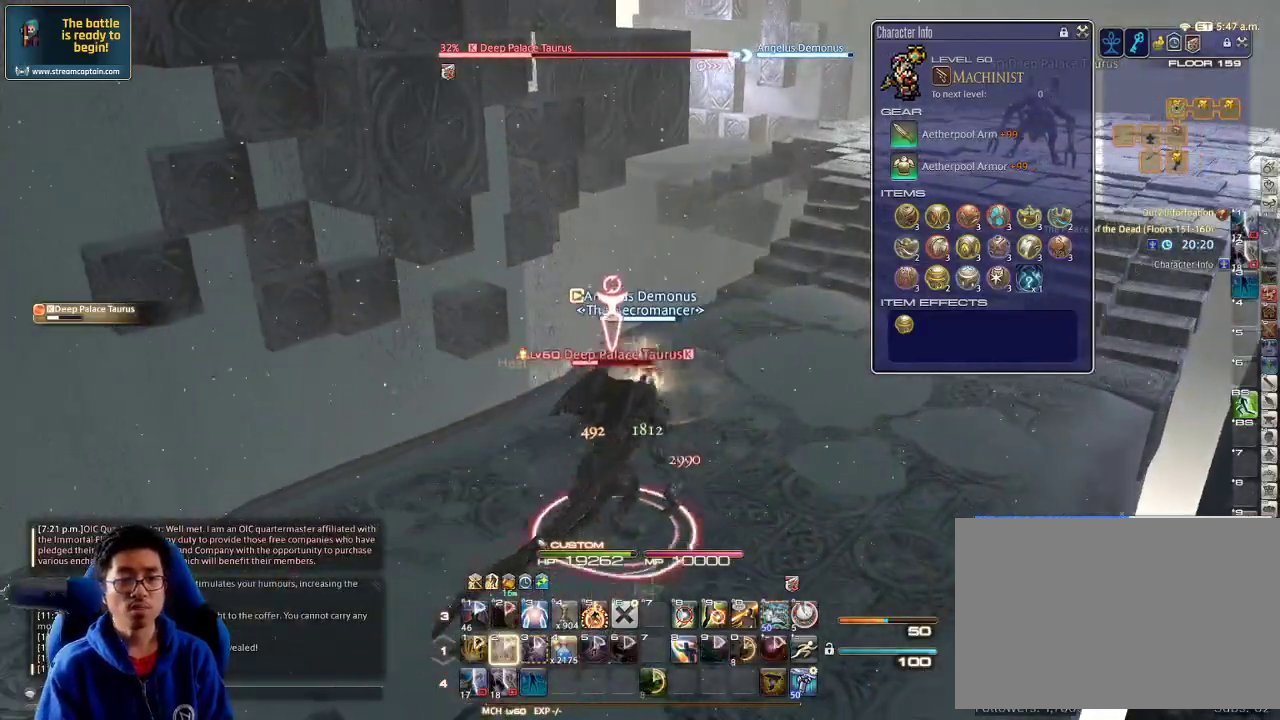
{"keys": ["4", "a", "alt_r"], "events": [[67, "alt_r", "down"], [233, "4", "down"], [300, "4", "up"], [367, "4", "down"], [433, "4", "up"], [467, "4", "down"]]}
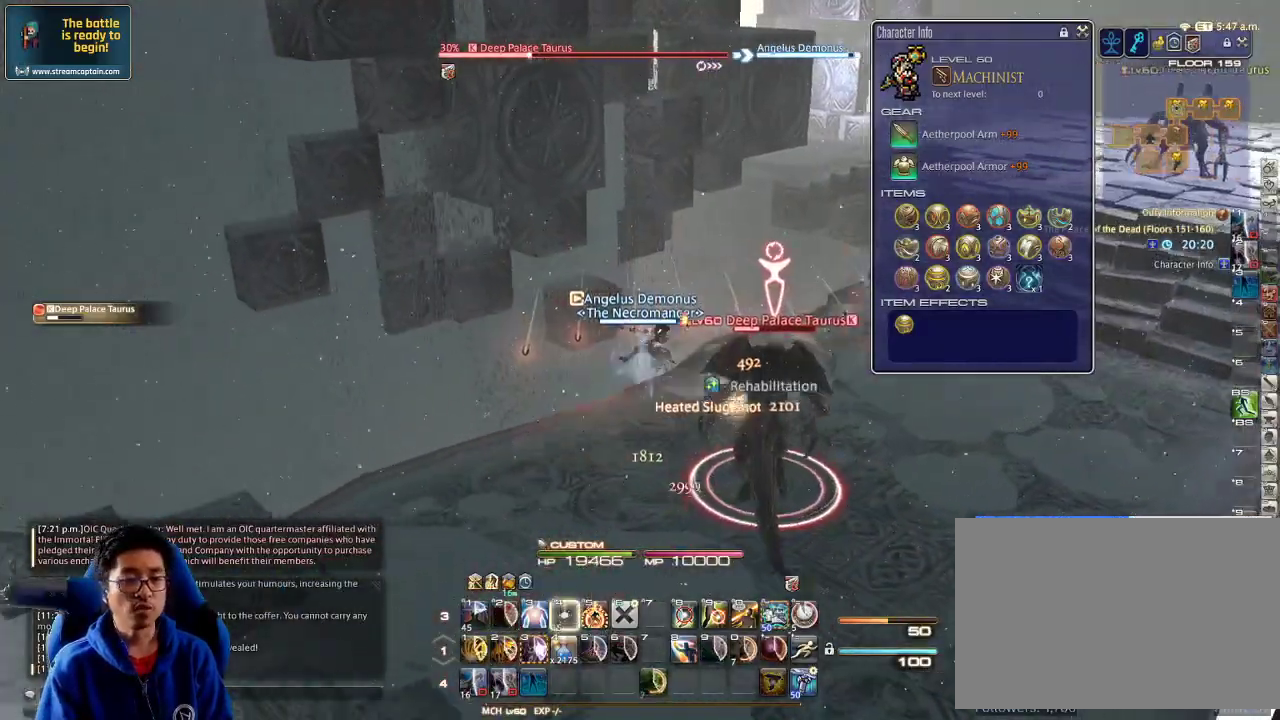
{"keys": ["a", "p"], "events": [[67, "4", "up"], [133, "4", "down"], [200, "4", "up"], [233, "4", "down"], [367, "4", "up"], [400, "alt_r", "up"], [467, "p", "down"]]}
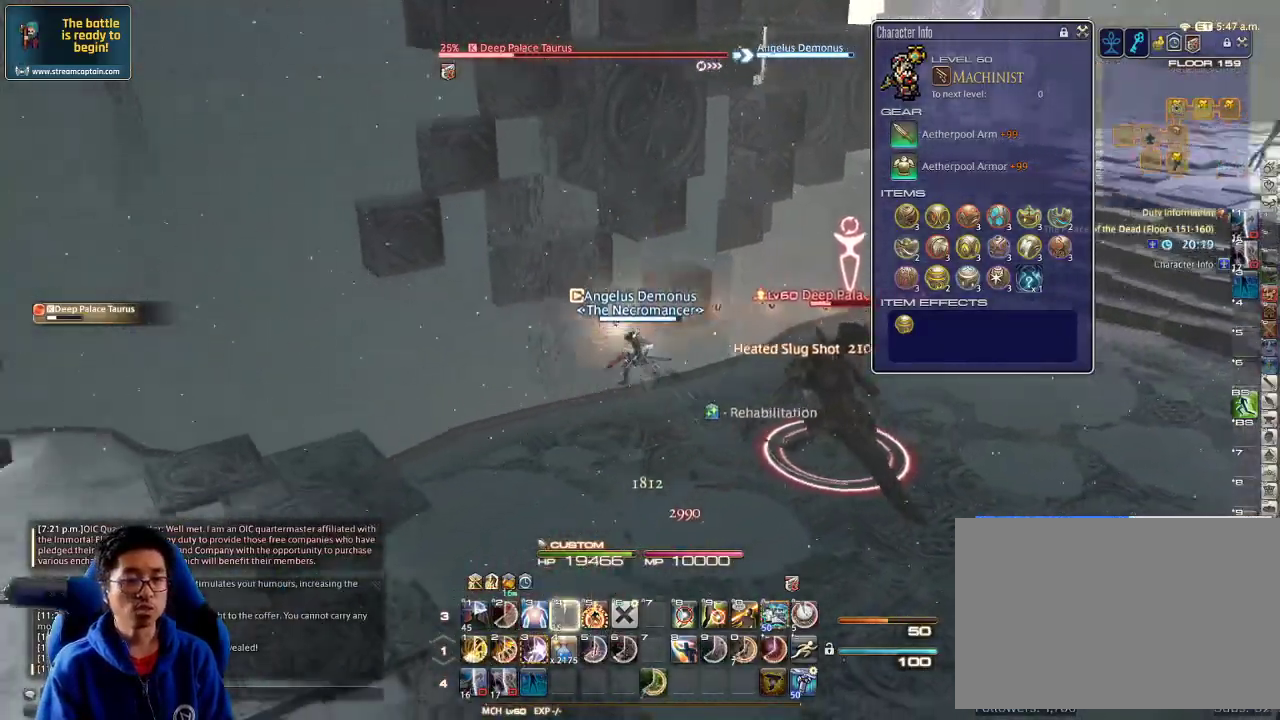
{"keys": ["a", "p", "w"], "events": [[500, "w", "down"]]}
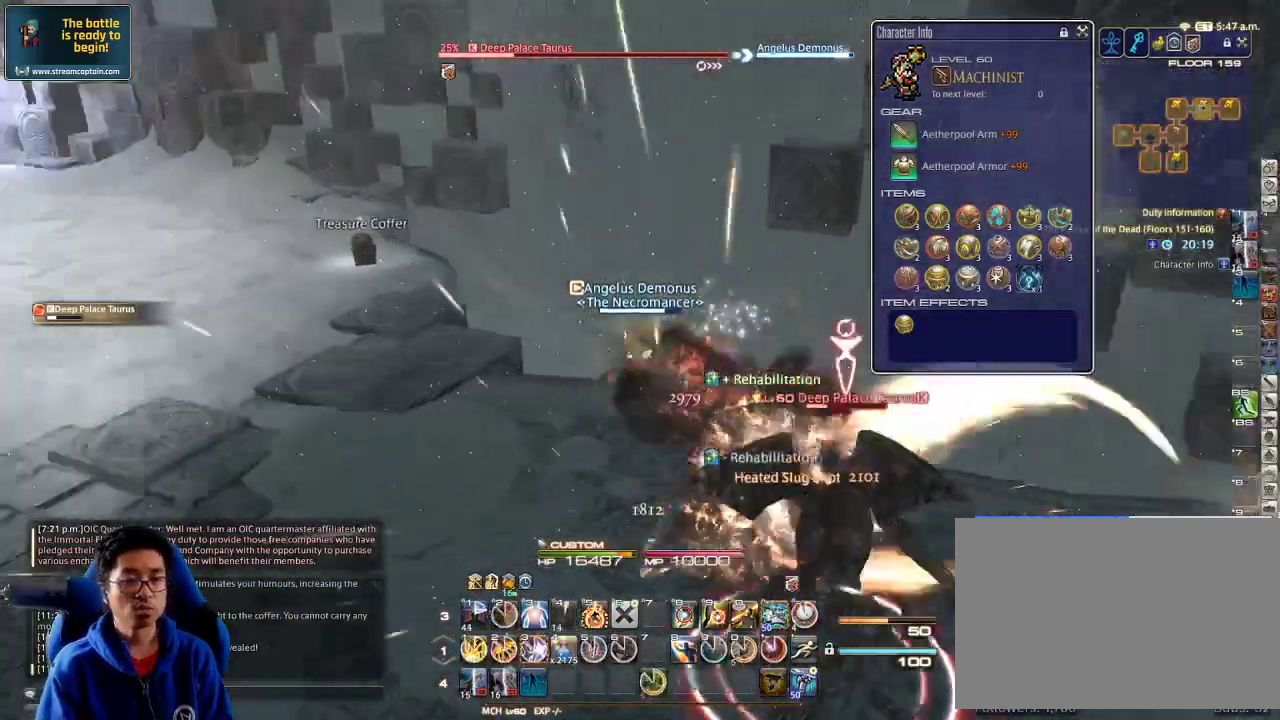
{"keys": ["3"], "events": [[67, "w", "up"], [133, "w", "down"], [400, "a", "up"], [400, "p", "up"], [433, "3", "down"], [433, "w", "up"]]}
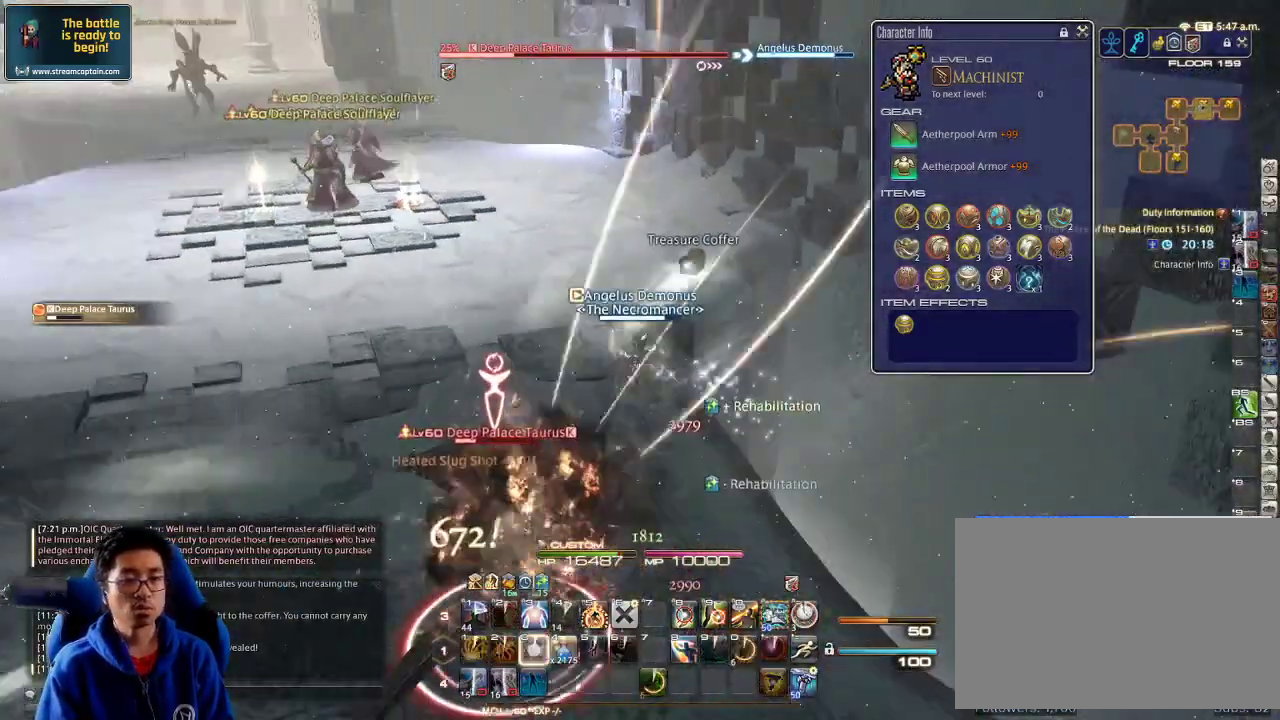
{"keys": ["a"], "events": [[33, "3", "up"], [67, "3", "down"], [167, "3", "up"], [233, "3", "down"], [367, "3", "up"], [500, "a", "down"]]}
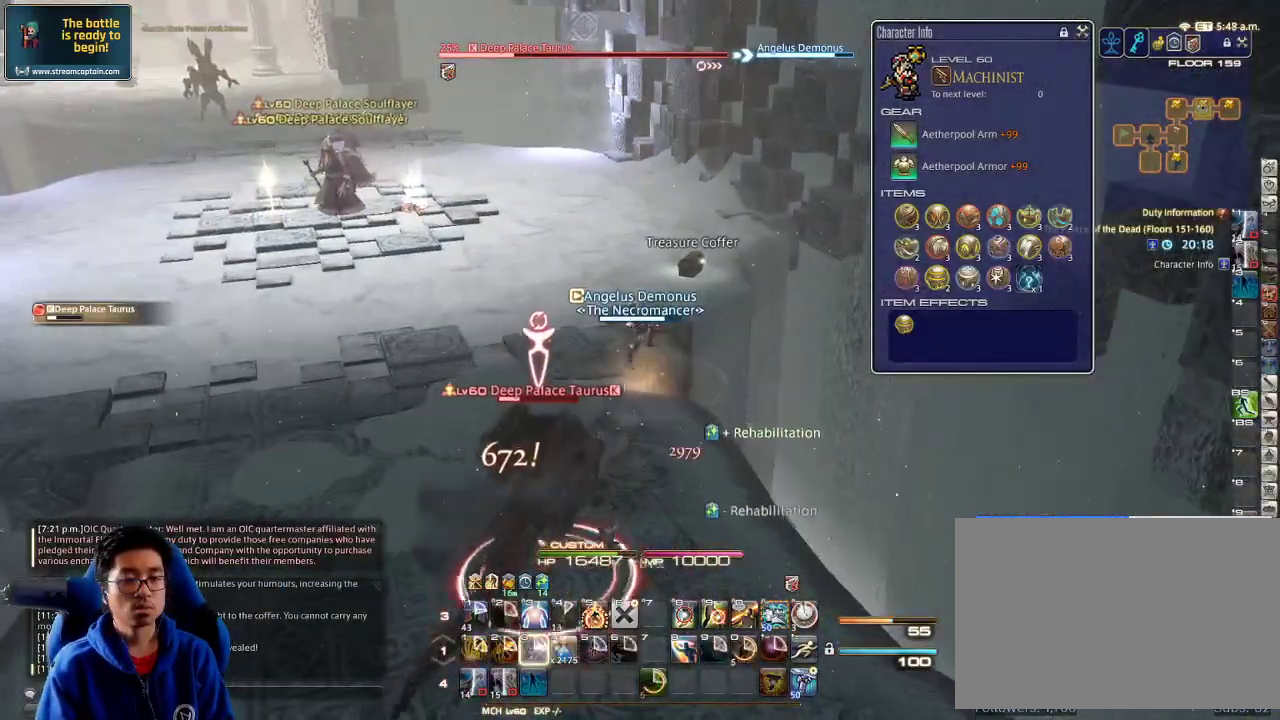
{"keys": ["a", "lbracket", "rbracket"], "events": [[67, "w", "down"], [367, "rbracket", "down"], [433, "w", "up"], [467, "lbracket", "down"]]}
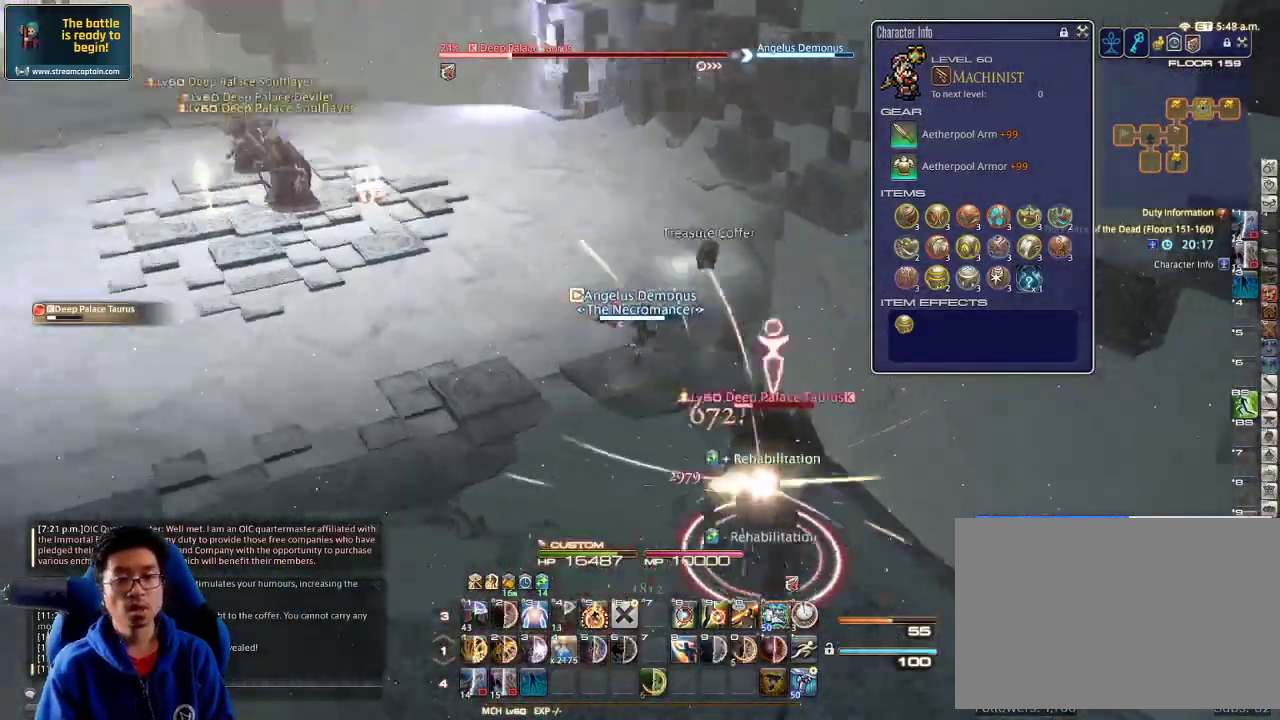
{"keys": ["a", "rbracket", "s"], "events": [[33, "rbracket", "up"], [100, "lbracket", "up"], [100, "s", "down"], [500, "rbracket", "down"]]}
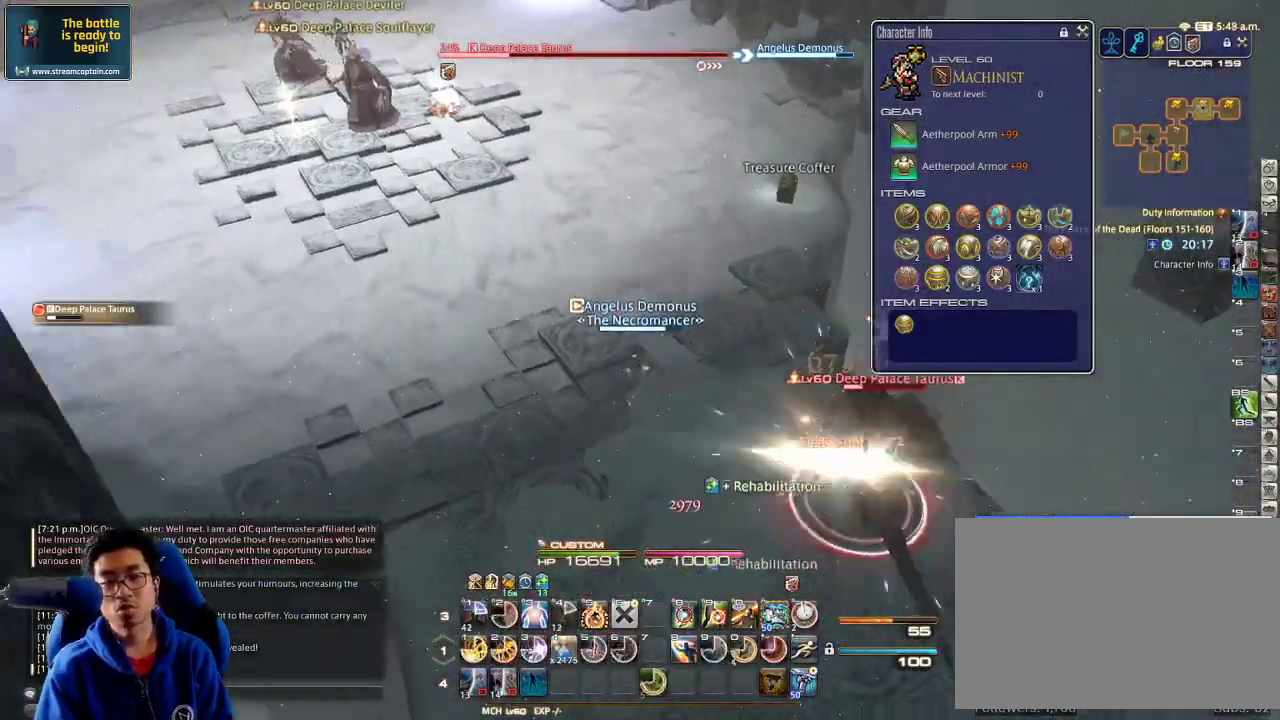
{"keys": ["d", "rbracket", "s"], "events": [[33, "minus", "down"], [133, "minus", "up"], [300, "rbracket", "up"], [333, "rbracket", "down"], [433, "a", "up"], [467, "d", "down"]]}
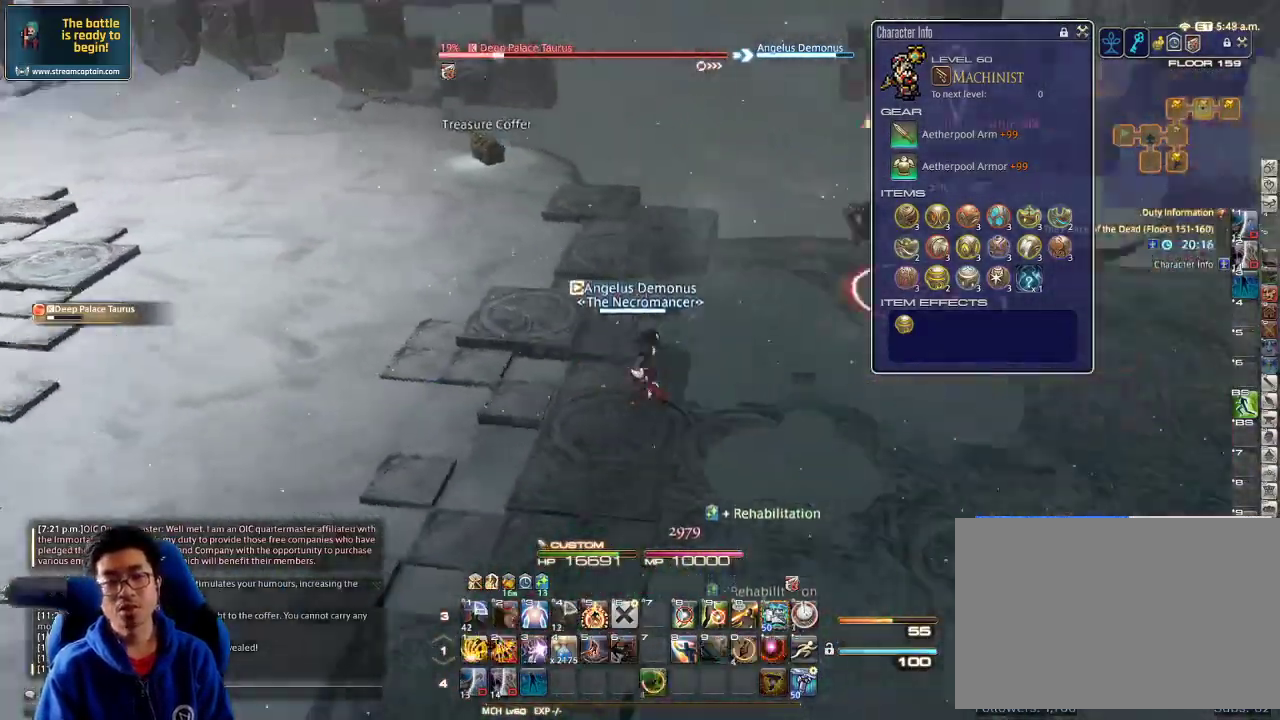
{"keys": [], "events": [[67, "d", "up"], [100, "1", "down"], [167, "s", "up"], [267, "1", "up"], [300, "1", "down"], [333, "rbracket", "up"], [500, "1", "up"]]}
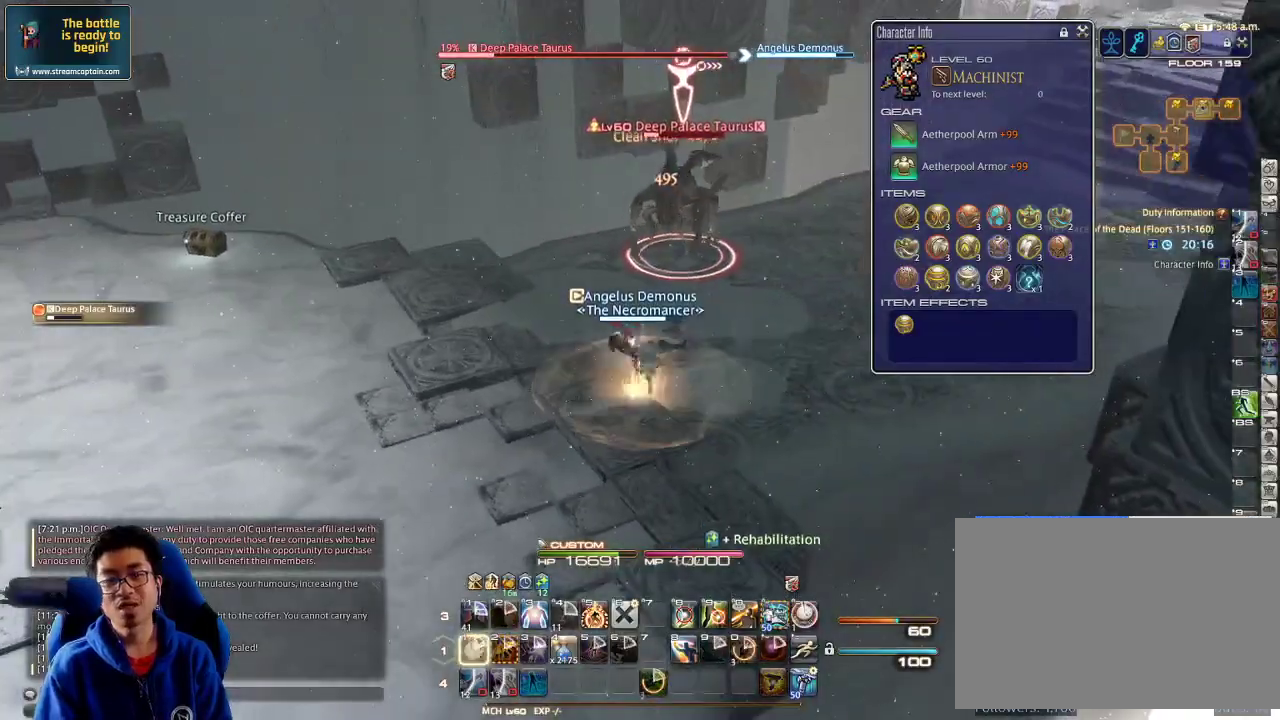
{"keys": ["d", "rbracket", "s"], "events": [[33, "1", "down"], [100, "1", "up"], [133, "1", "down"], [233, "1", "up"], [267, "d", "down"], [367, "s", "down"], [500, "rbracket", "down"]]}
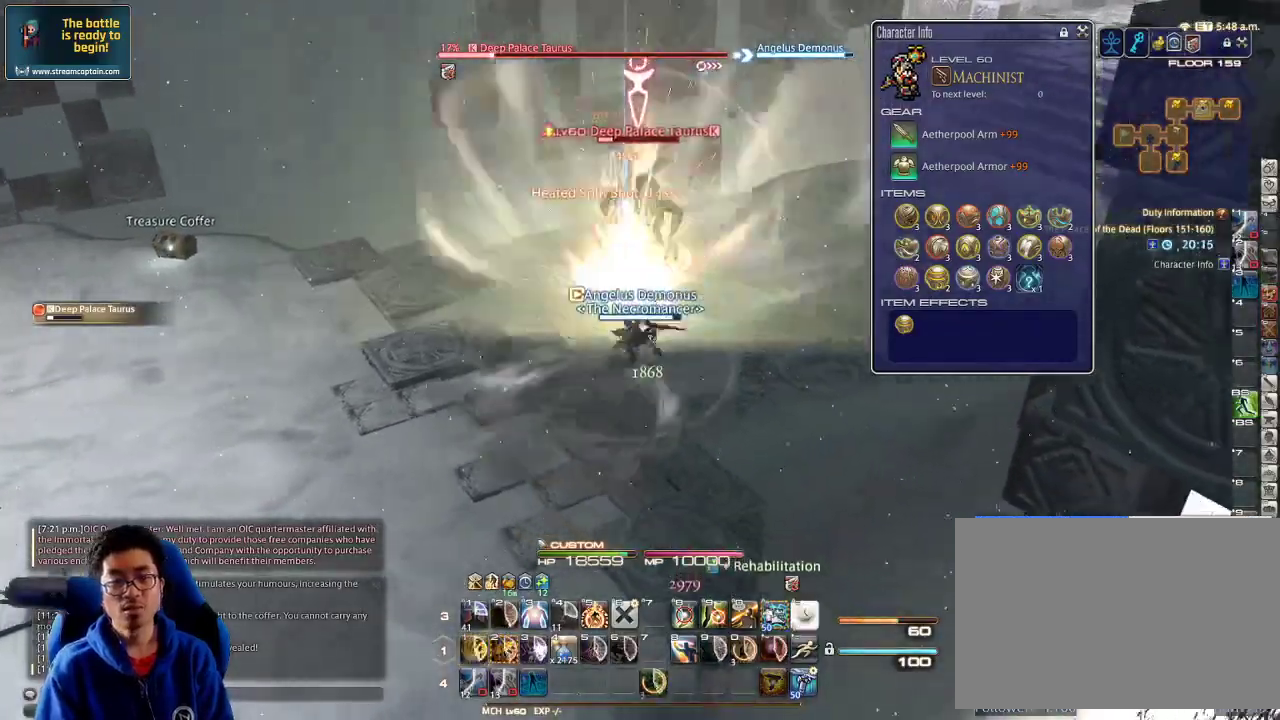
{"keys": [], "events": [[100, "s", "up"], [167, "rbracket", "up"], [400, "d", "up"]]}
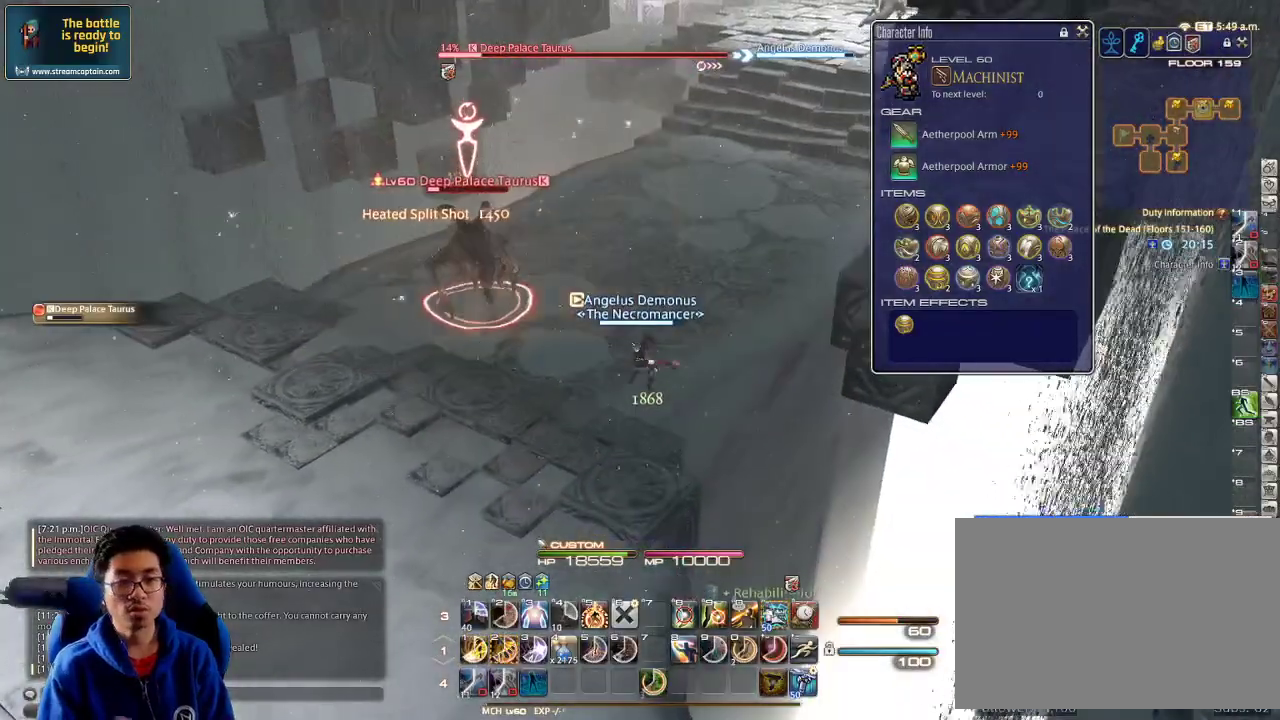
{"keys": ["d", "w"], "events": [[200, "d", "down"], [233, "w", "down"], [367, "w", "up"], [433, "w", "down"]]}
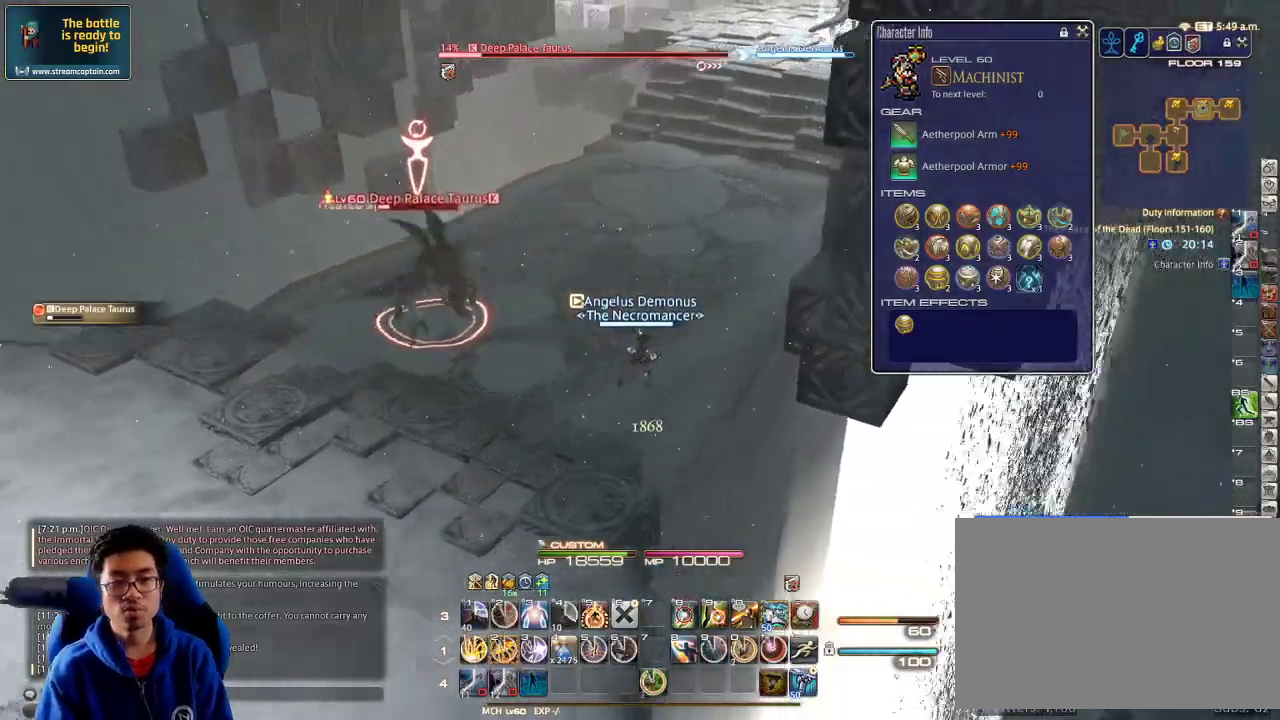
{"keys": ["2", "p", "w"], "events": [[100, "d", "up"], [267, "p", "down"], [433, "2", "down"]]}
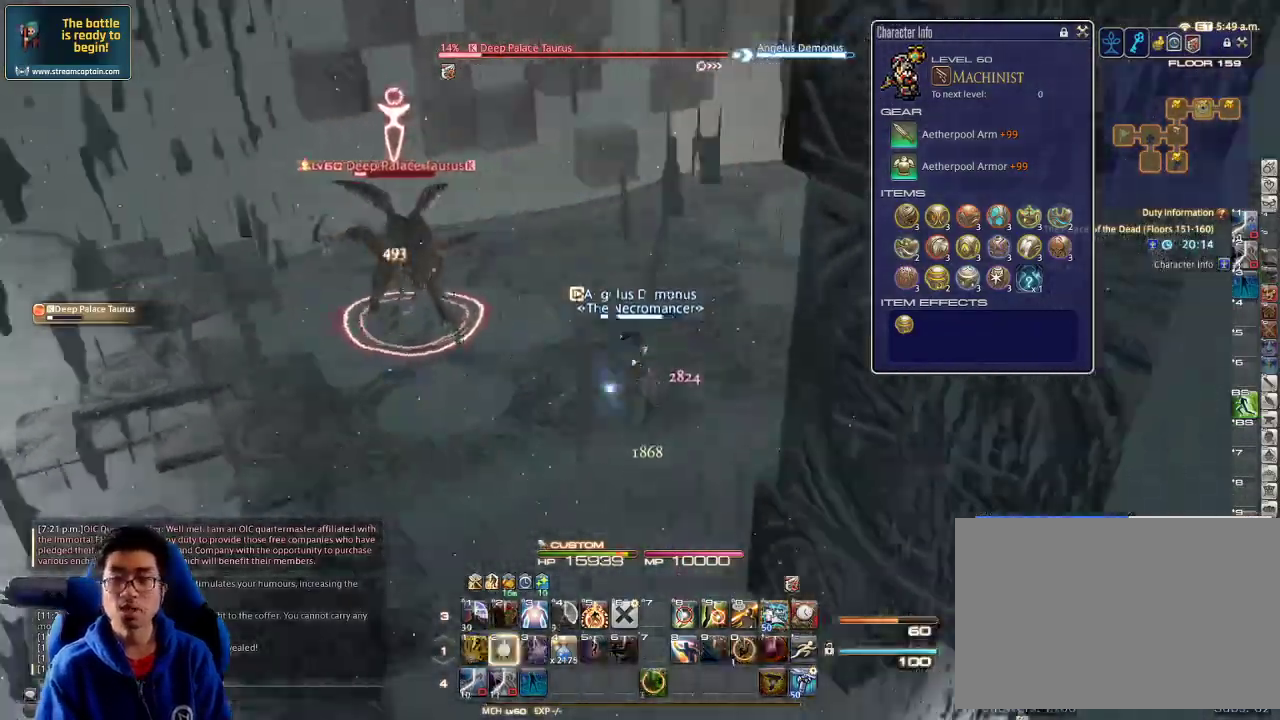
{"keys": ["d", "w"], "events": [[133, "2", "up"], [200, "p", "up"], [400, "p", "down"], [500, "d", "down"], [500, "p", "up"]]}
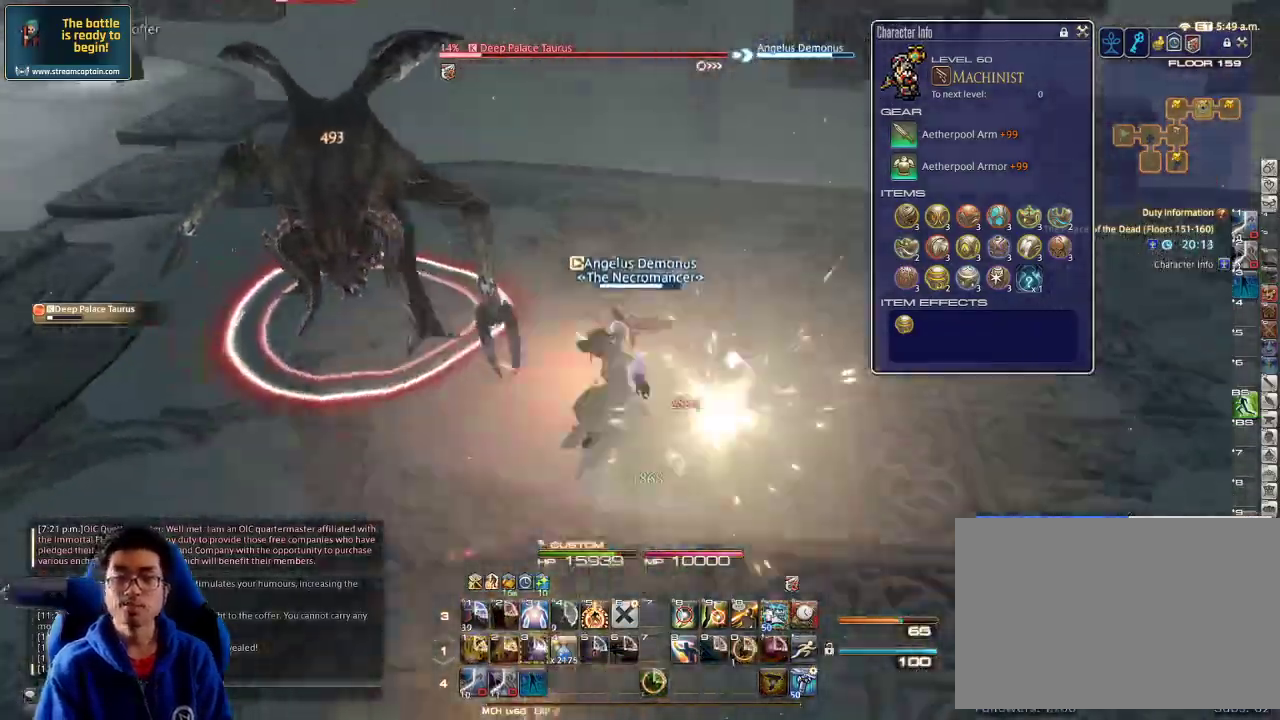
{"keys": ["d", "w"], "events": [[33, "p", "down"], [167, "p", "up"], [233, "a", "down"], [267, "d", "up"], [400, "a", "up"], [400, "d", "down"]]}
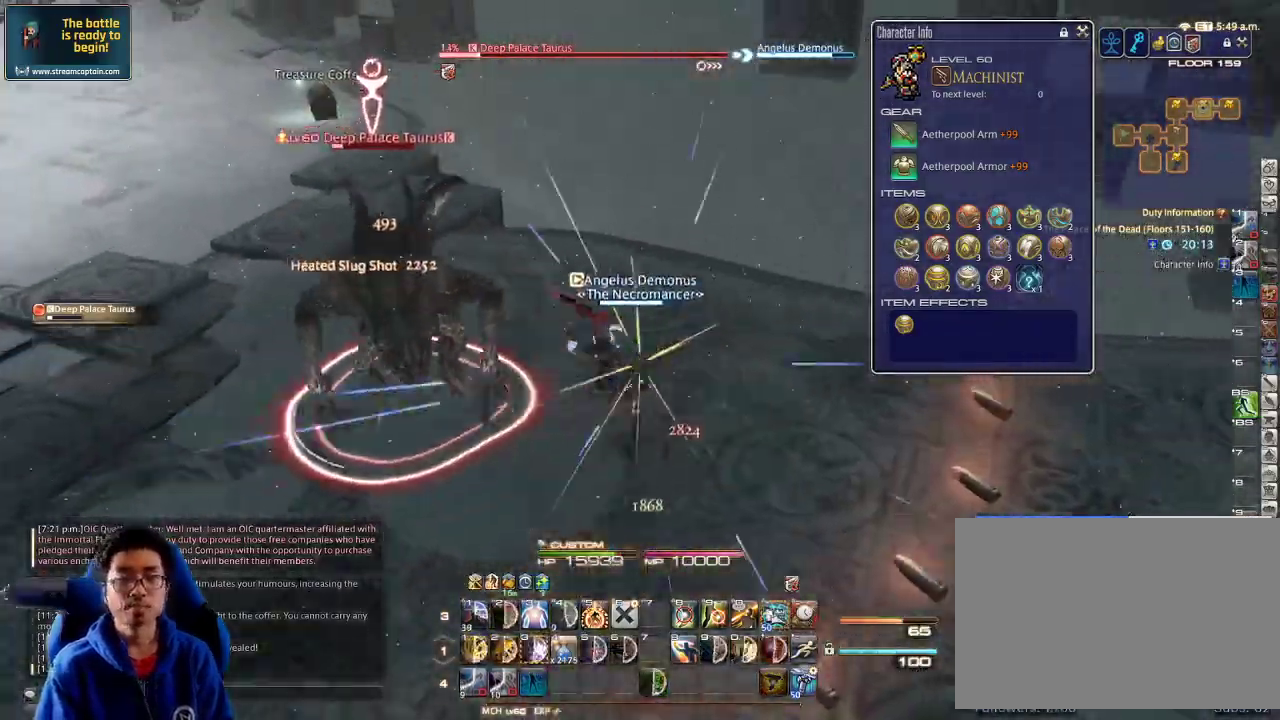
{"keys": ["a", "p", "w"], "events": [[33, "a", "down"], [33, "lbracket", "down"], [67, "d", "up"], [167, "lbracket", "up"], [267, "a", "up"], [433, "a", "down"], [500, "p", "down"]]}
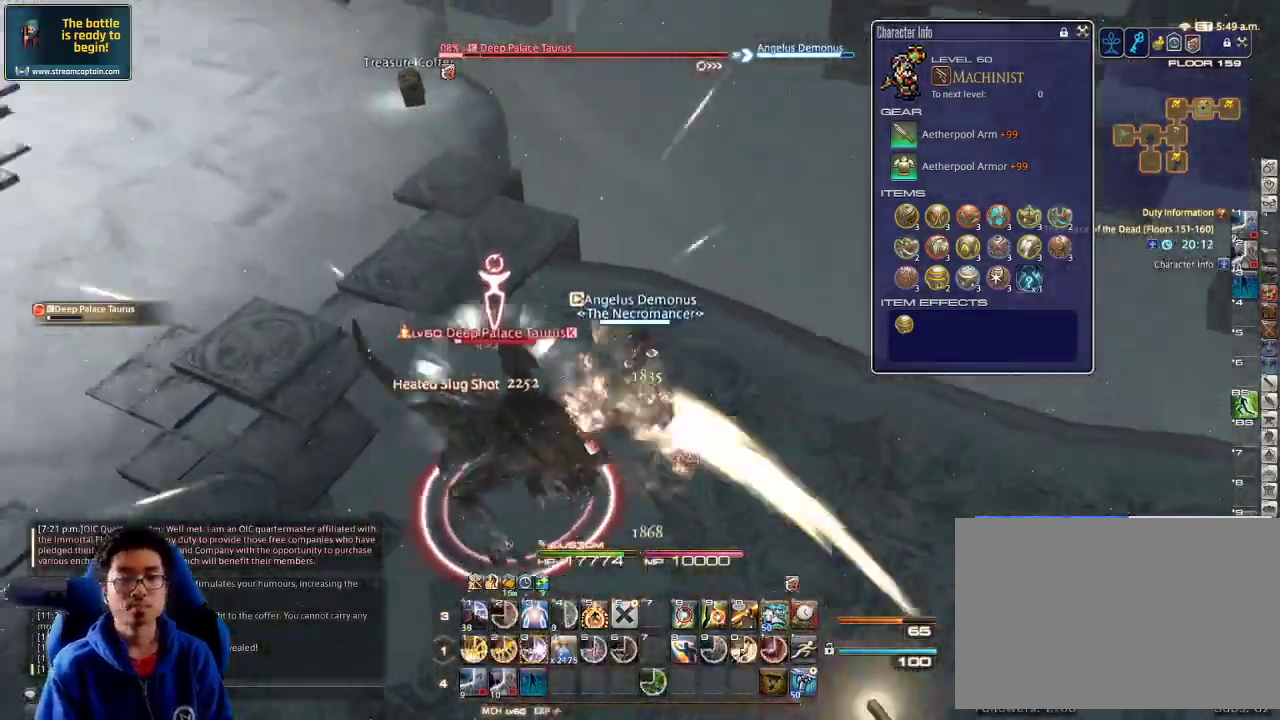
{"keys": ["w"], "events": [[100, "minus", "down"], [167, "p", "up"], [200, "minus", "up"], [300, "a", "up"], [300, "p", "down"], [367, "lbracket", "down"], [400, "3", "down"], [400, "lbracket", "up"], [400, "p", "up"], [500, "3", "up"]]}
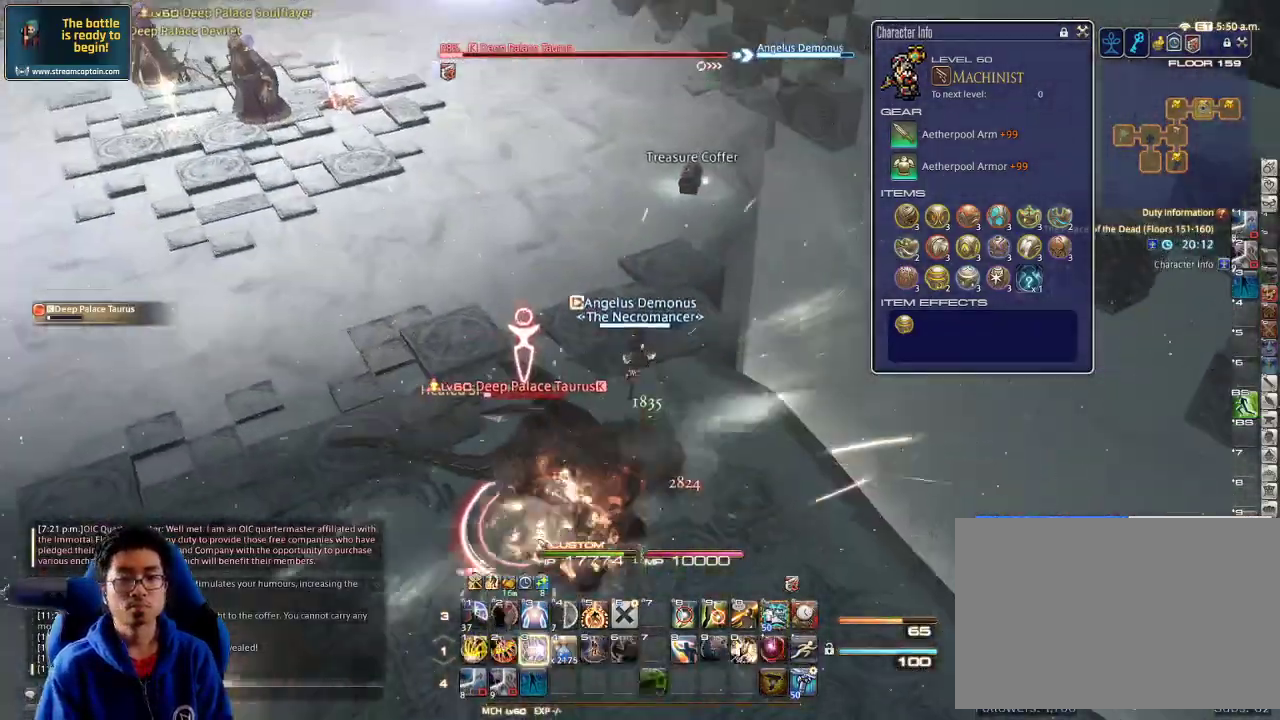
{"keys": ["3", "rbracket", "w"], "events": [[67, "3", "down"], [133, "3", "up"], [167, "3", "down"], [400, "3", "up"], [433, "3", "down"], [467, "rbracket", "down"]]}
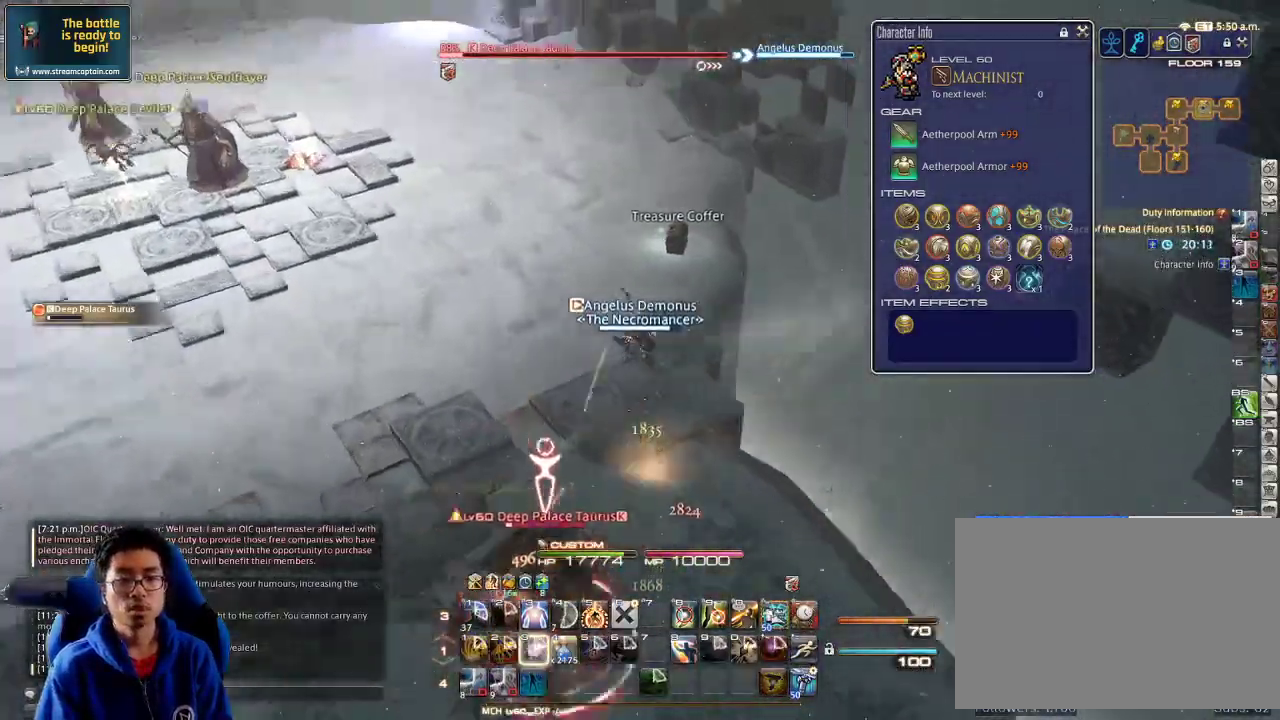
{"keys": ["return", "w"], "events": [[33, "3", "up"], [200, "rbracket", "up"], [267, "q", "down"], [367, "q", "up"], [467, "return", "down"]]}
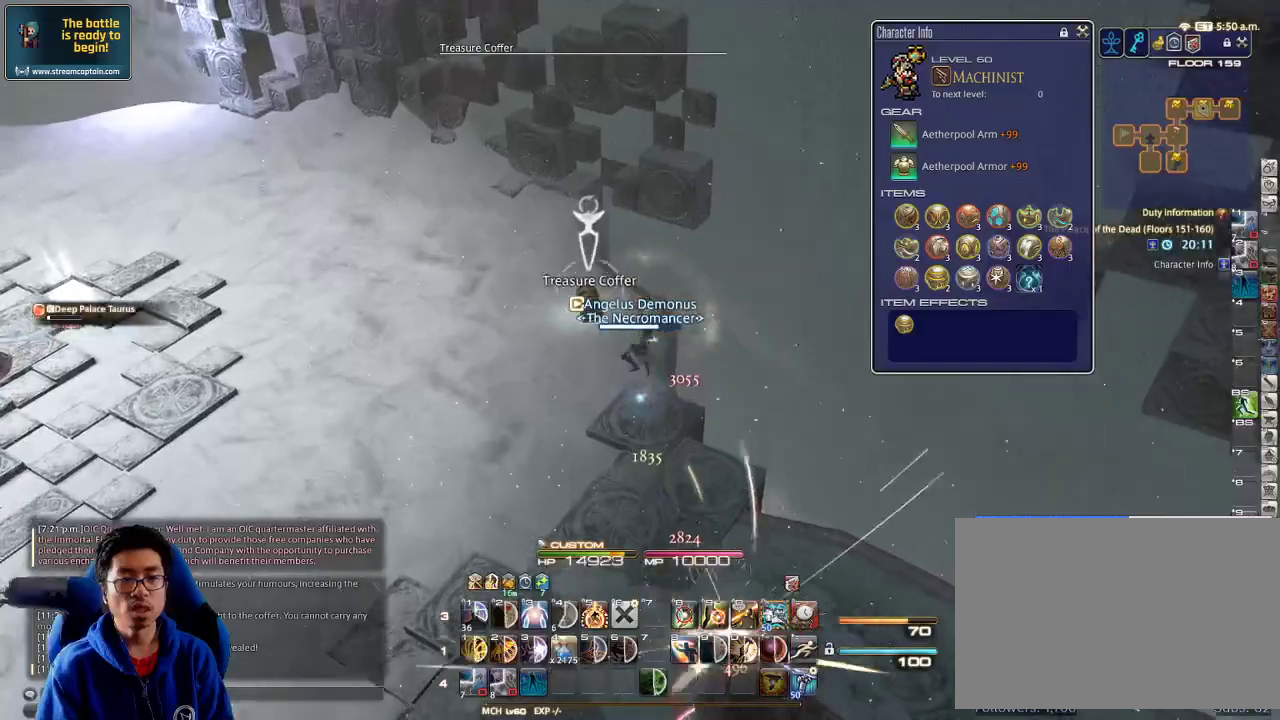
{"keys": ["a", "rbracket", "return"], "events": [[33, "return", "up"], [67, "rbracket", "down"], [233, "a", "down"], [433, "w", "up"], [500, "return", "down"]]}
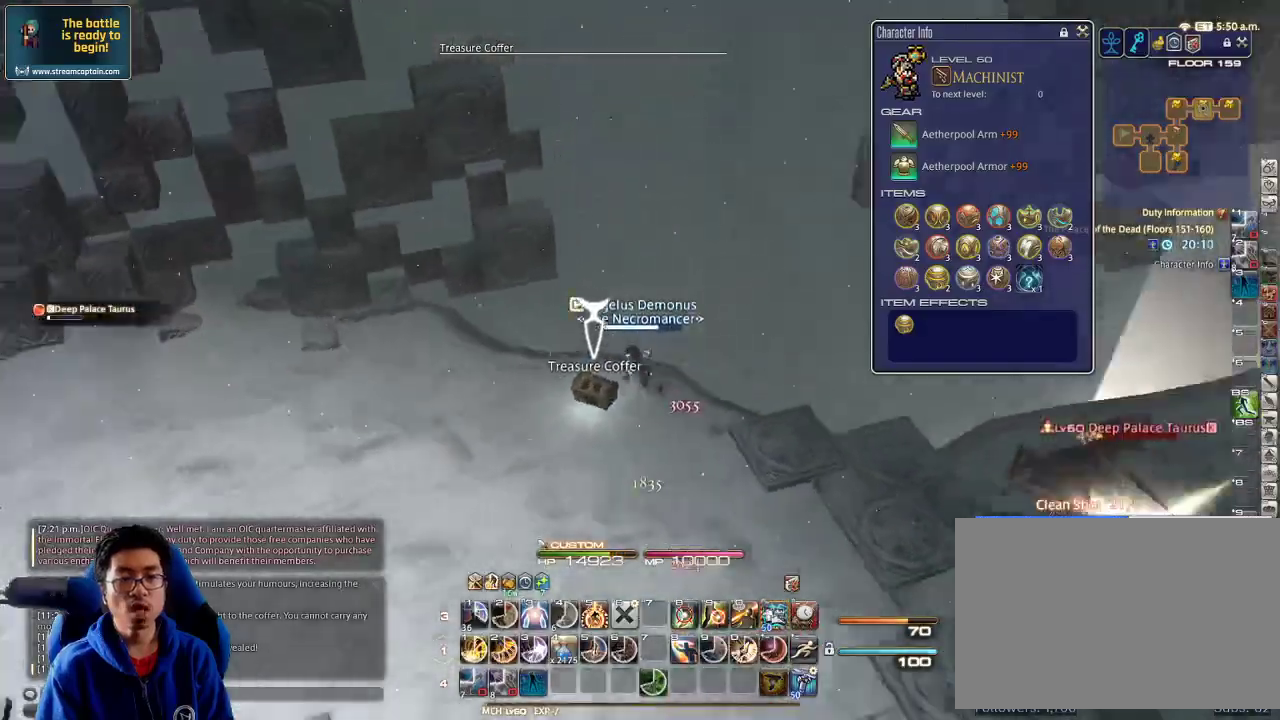
{"keys": ["d", "rbracket"], "events": [[33, "d", "down"], [100, "a", "up"], [100, "return", "up"], [133, "return", "down"], [200, "rbracket", "up"], [233, "return", "up"], [333, "rbracket", "down"], [400, "rbracket", "up"], [500, "rbracket", "down"]]}
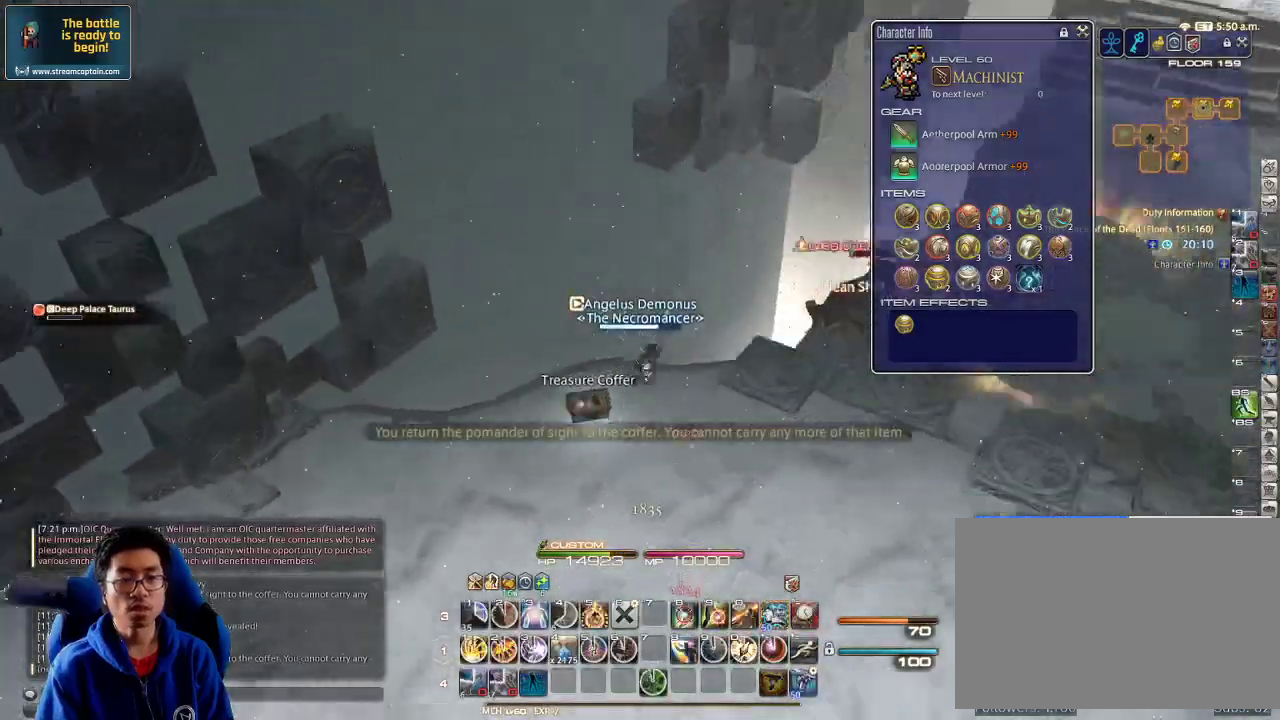
{"keys": ["d", "w"], "events": [[67, "minus", "down"], [133, "minus", "up"], [167, "rbracket", "up"], [233, "alt_r", "down"], [300, "q", "down"], [300, "w", "down"], [400, "q", "up"], [467, "alt_r", "up"]]}
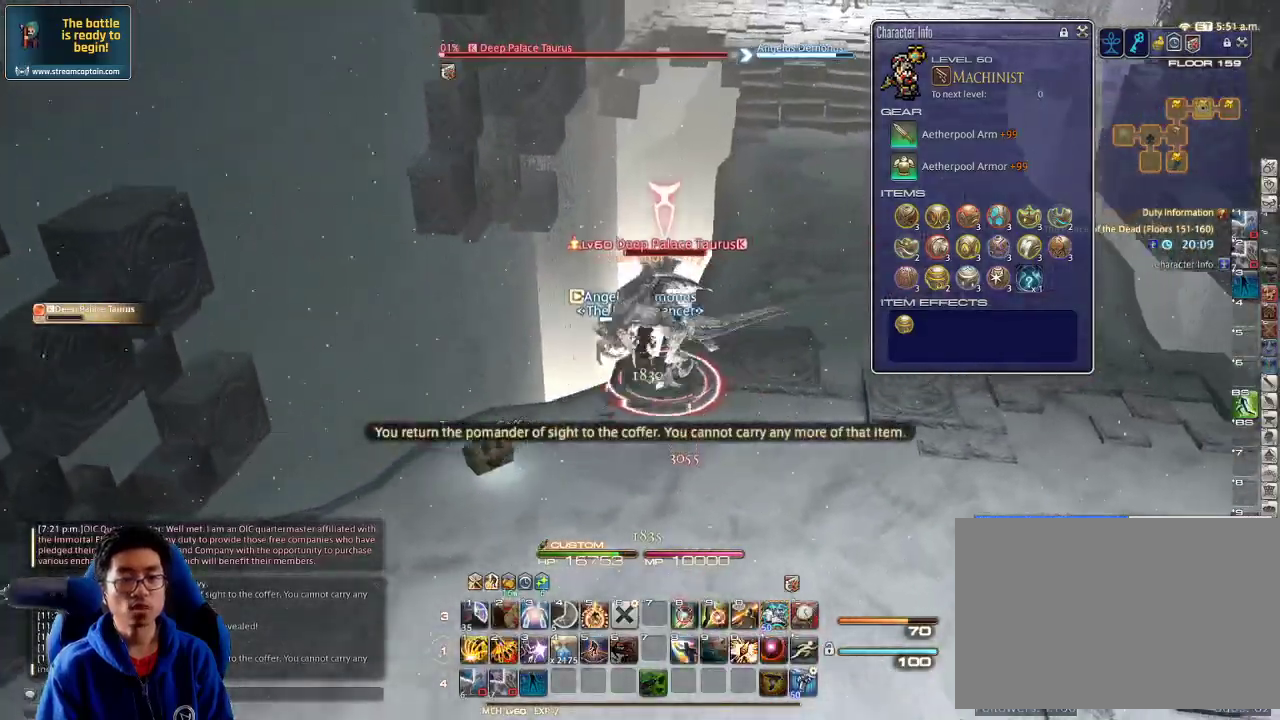
{"keys": ["1", "d", "w"], "events": [[333, "1", "down"], [400, "1", "up"], [433, "1", "down"]]}
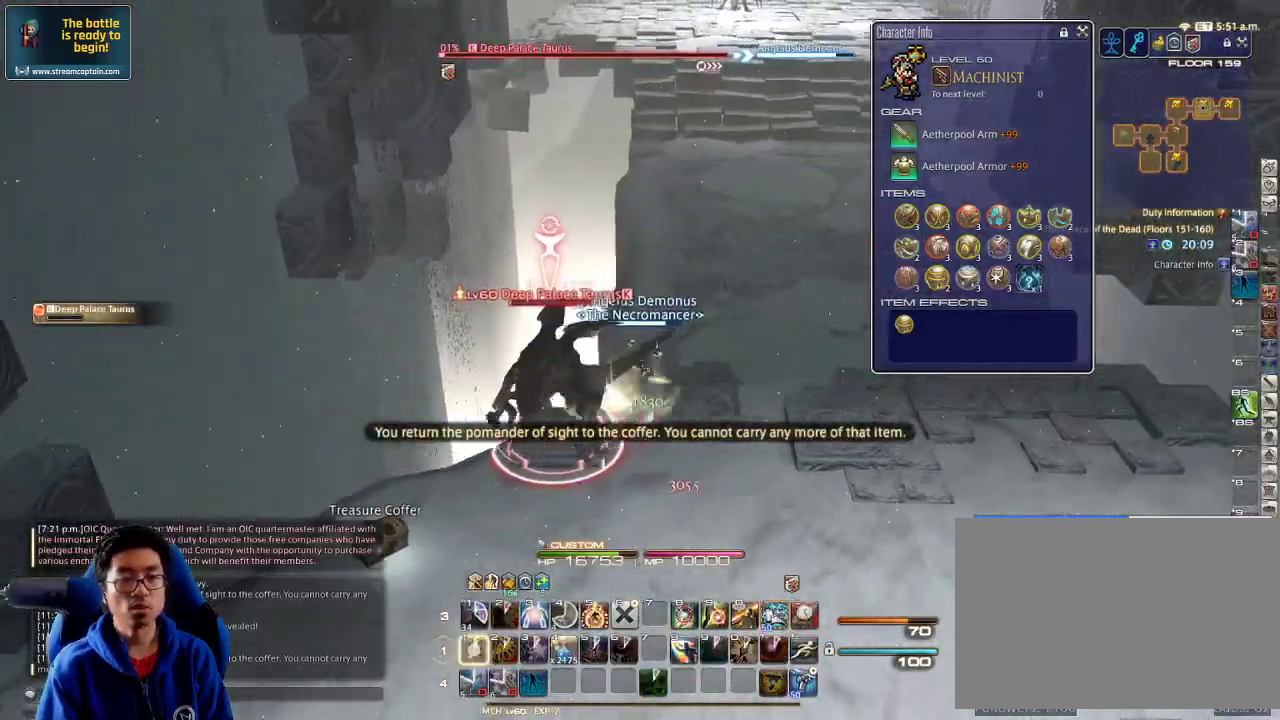
{"keys": [], "events": [[67, "1", "up"], [67, "rbracket", "down"], [100, "d", "up"], [167, "rbracket", "up"], [233, "f3", "down"], [333, "f3", "up"], [500, "w", "up"]]}
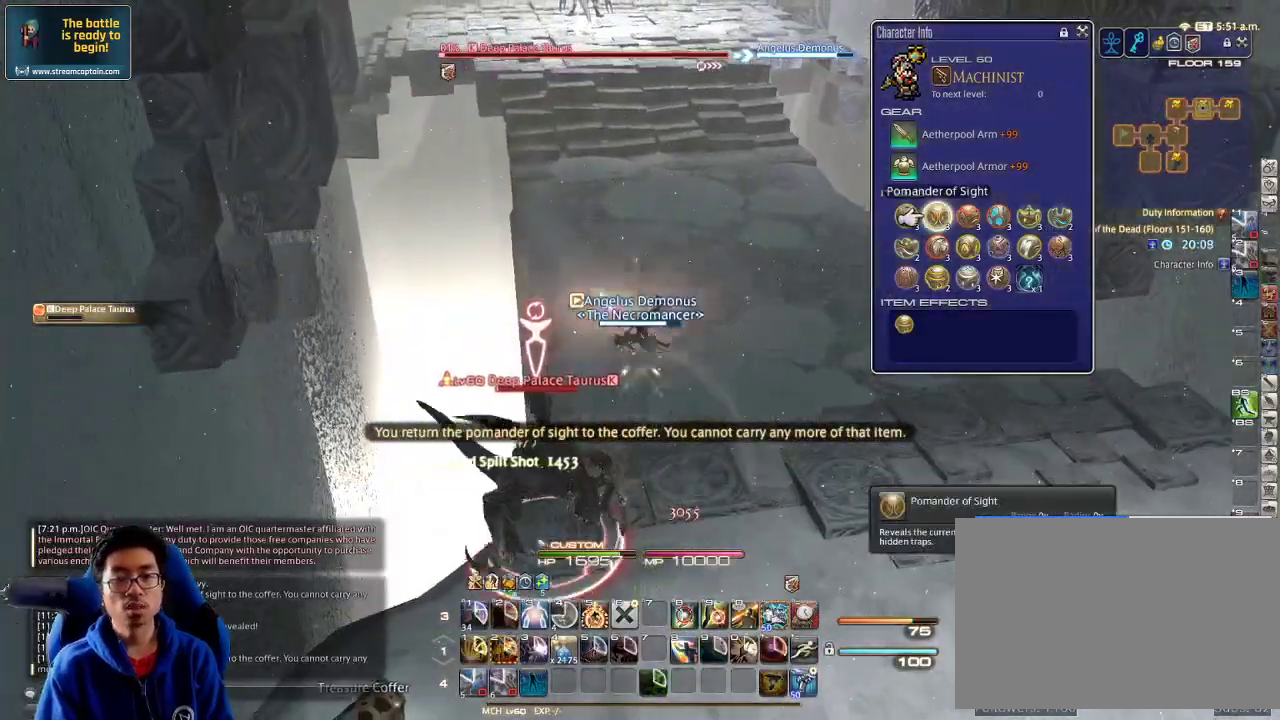
{"keys": ["e"], "events": [[133, "q", "down"], [167, "q", "up"], [500, "e", "down"]]}
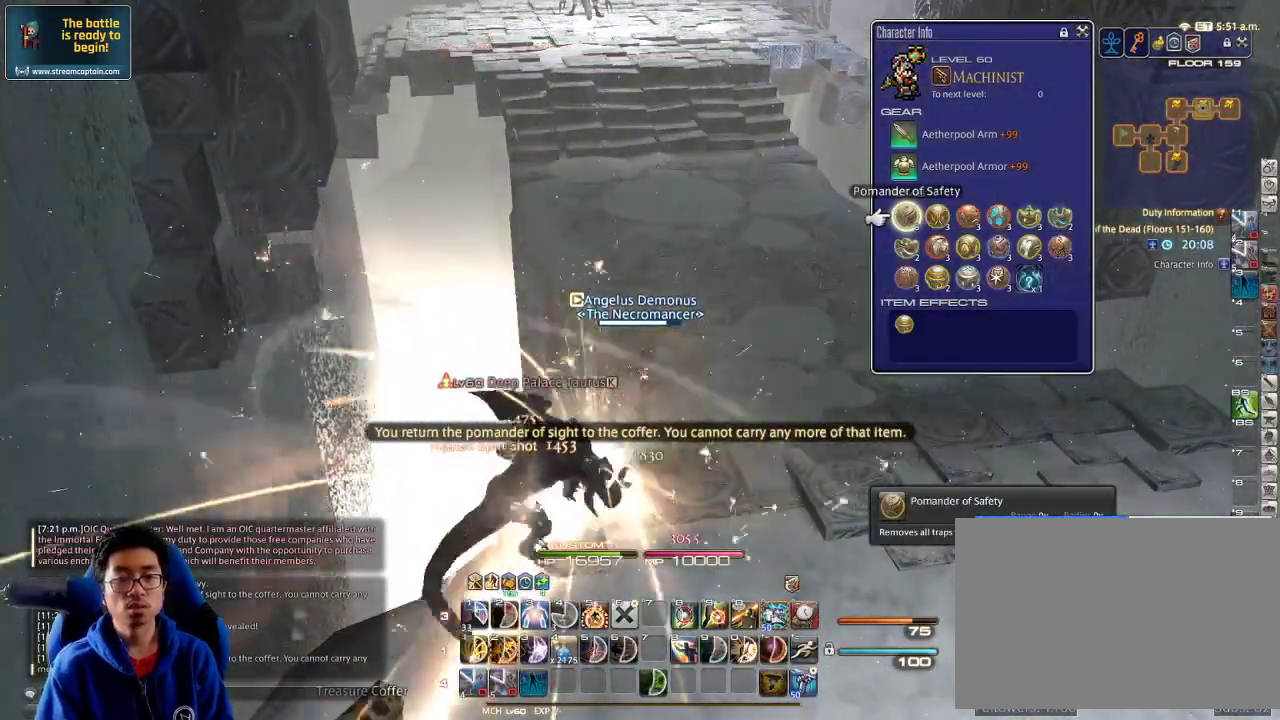
{"keys": ["w"], "events": [[133, "e", "up"], [233, "w", "down"], [400, "return", "down"], [500, "return", "up"]]}
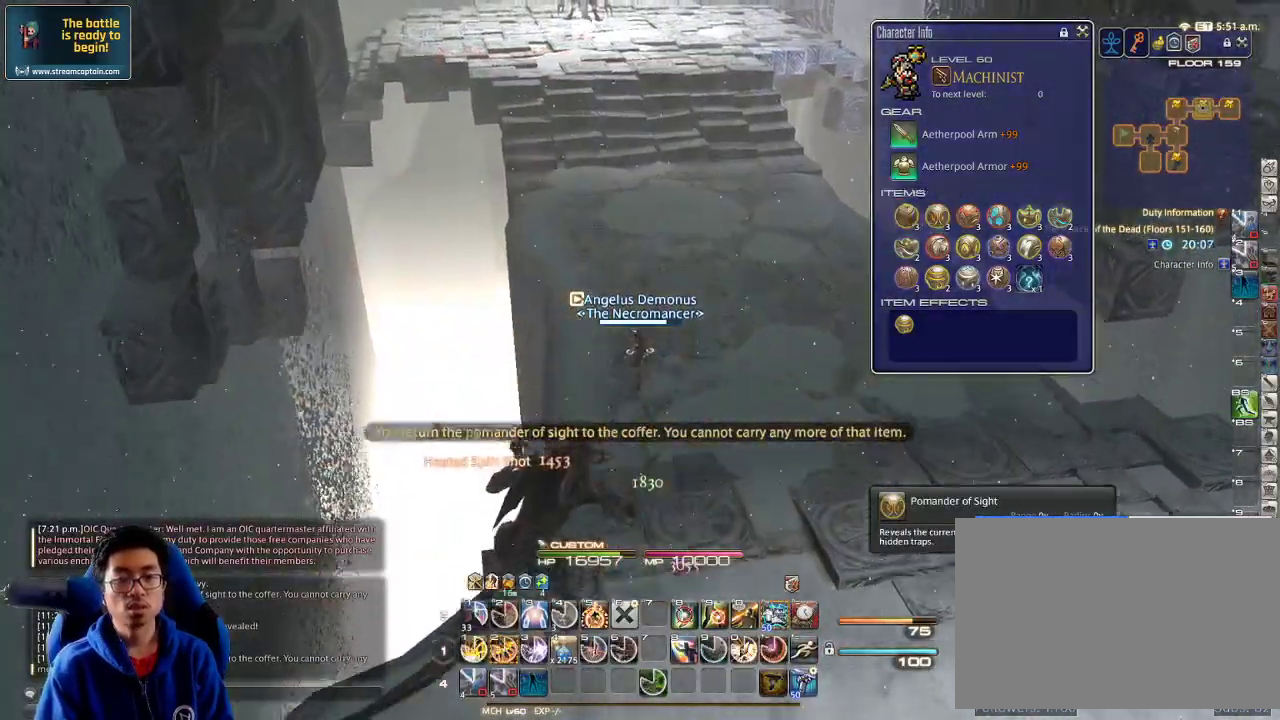
{"keys": ["a", "p", "s"], "events": [[67, "p", "down"], [300, "w", "up"], [333, "a", "down"], [400, "s", "down"]]}